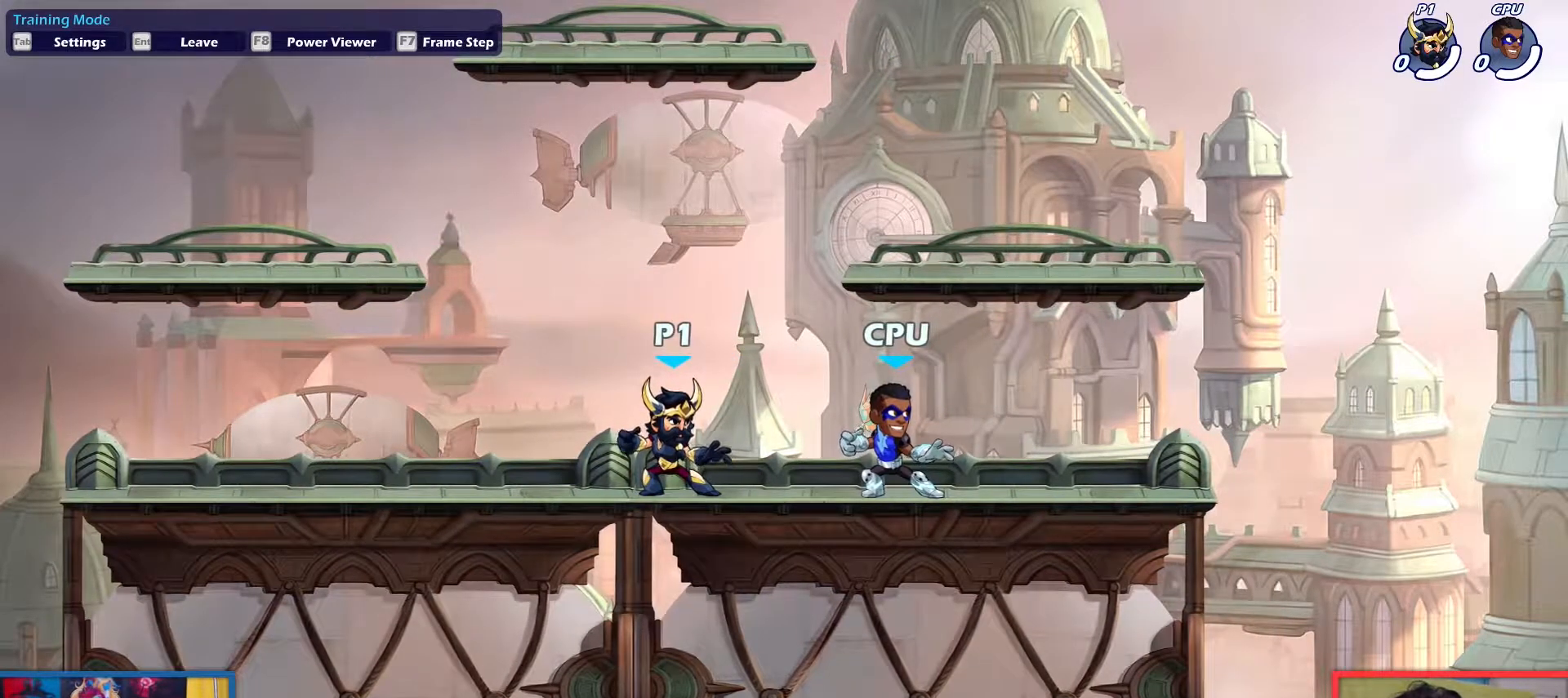
Gameplay with keyboard; each line is a JSON object with the keys held at the frame after it. "events" lists presses ("down") and releases ("up") of "aim", "dodge", "down", "heavy", "jump", "left", "light", "pick", "right" and "up" between this image and that frame as [ms after this image, input, new state], when the widget could be followed in between. No other keys are recorded. Mouse input is not recorded. Key names are as the overlay labels them; some are game actions (e.g. jump) rather than physical keys.
{"keys": [], "events": [[50, "dodge", "down"], [50, "left", "down"], [150, "down", "down"], [150, "light", "down"], [200, "dodge", "up"], [200, "left", "up"], [283, "down", "up"], [283, "light", "up"]]}
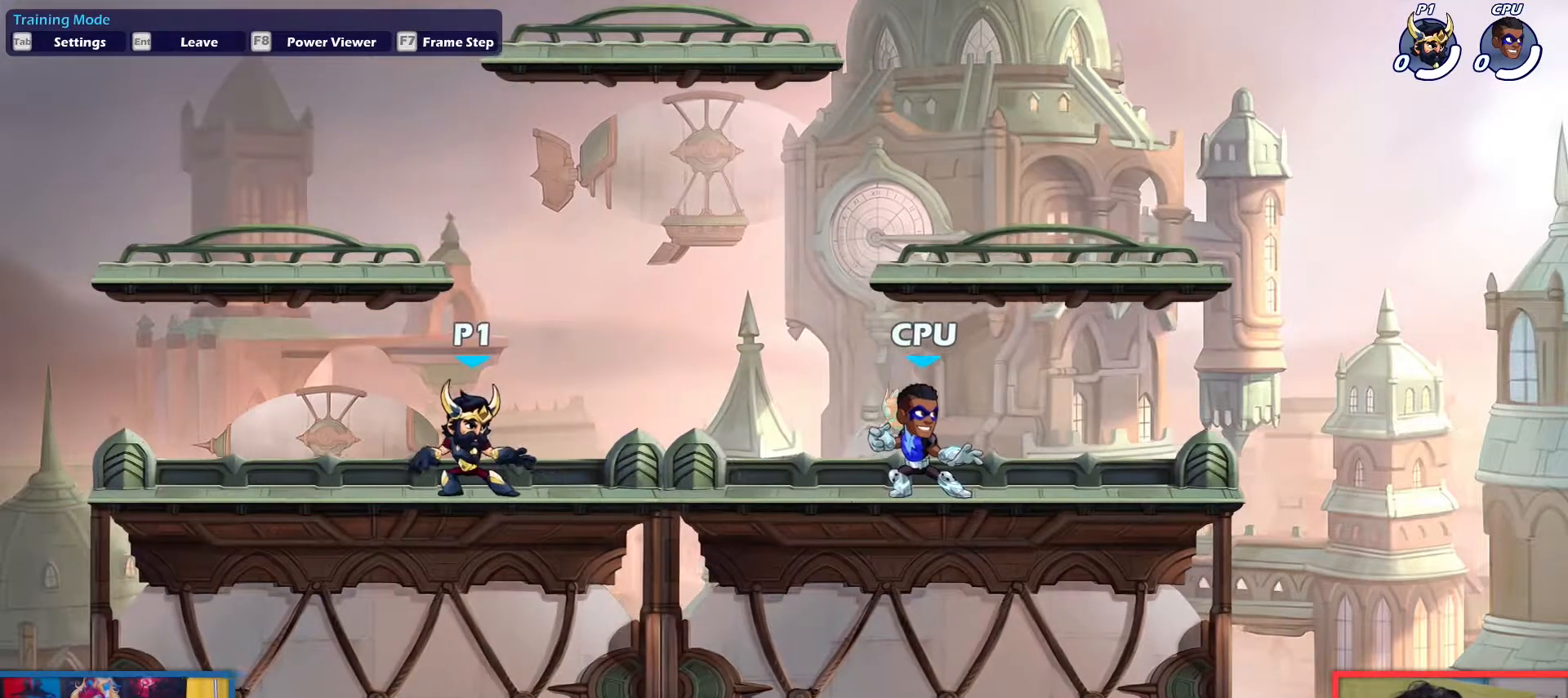
{"keys": ["dodge", "left"], "events": [[484, "dodge", "down"], [484, "left", "down"]]}
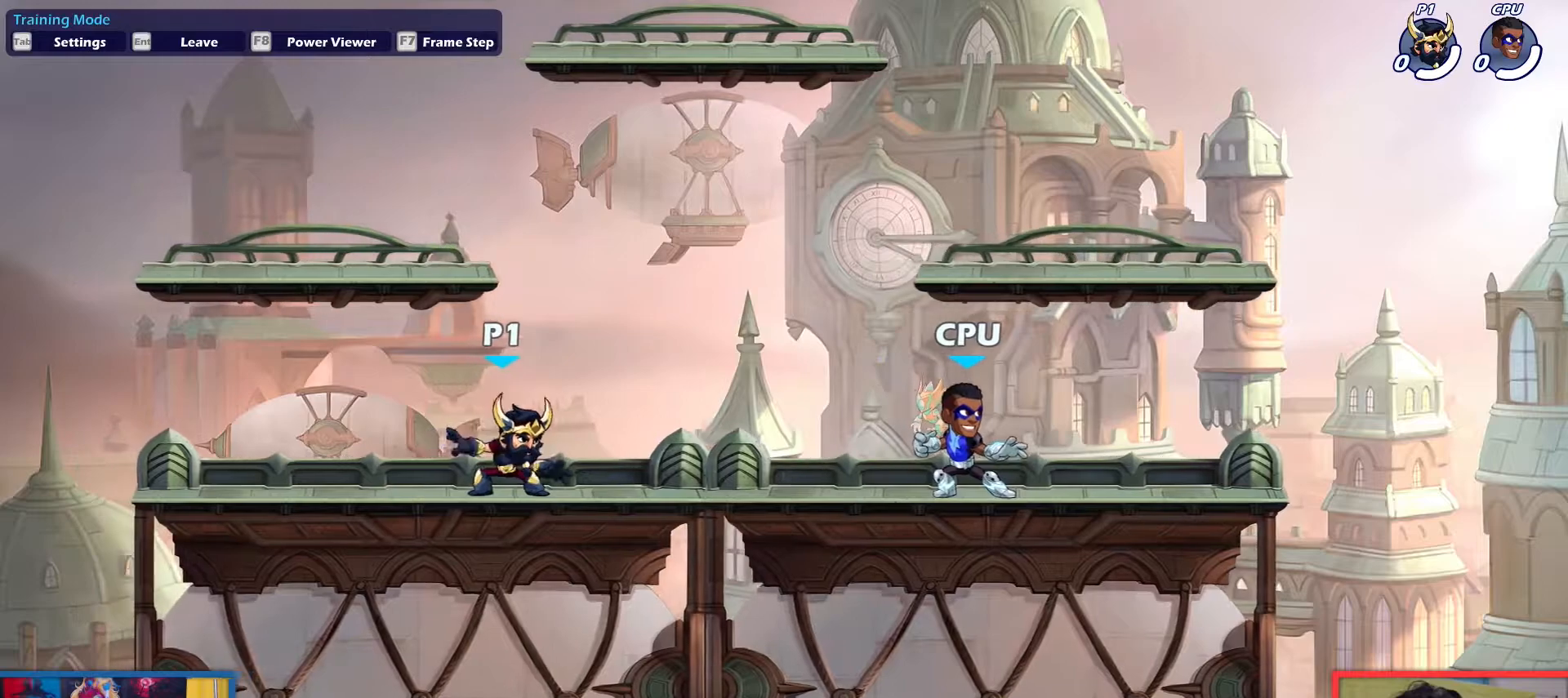
{"keys": [], "events": [[83, "down", "down"], [133, "dodge", "up"], [133, "left", "up"], [133, "light", "down"], [233, "light", "up"], [367, "down", "up"]]}
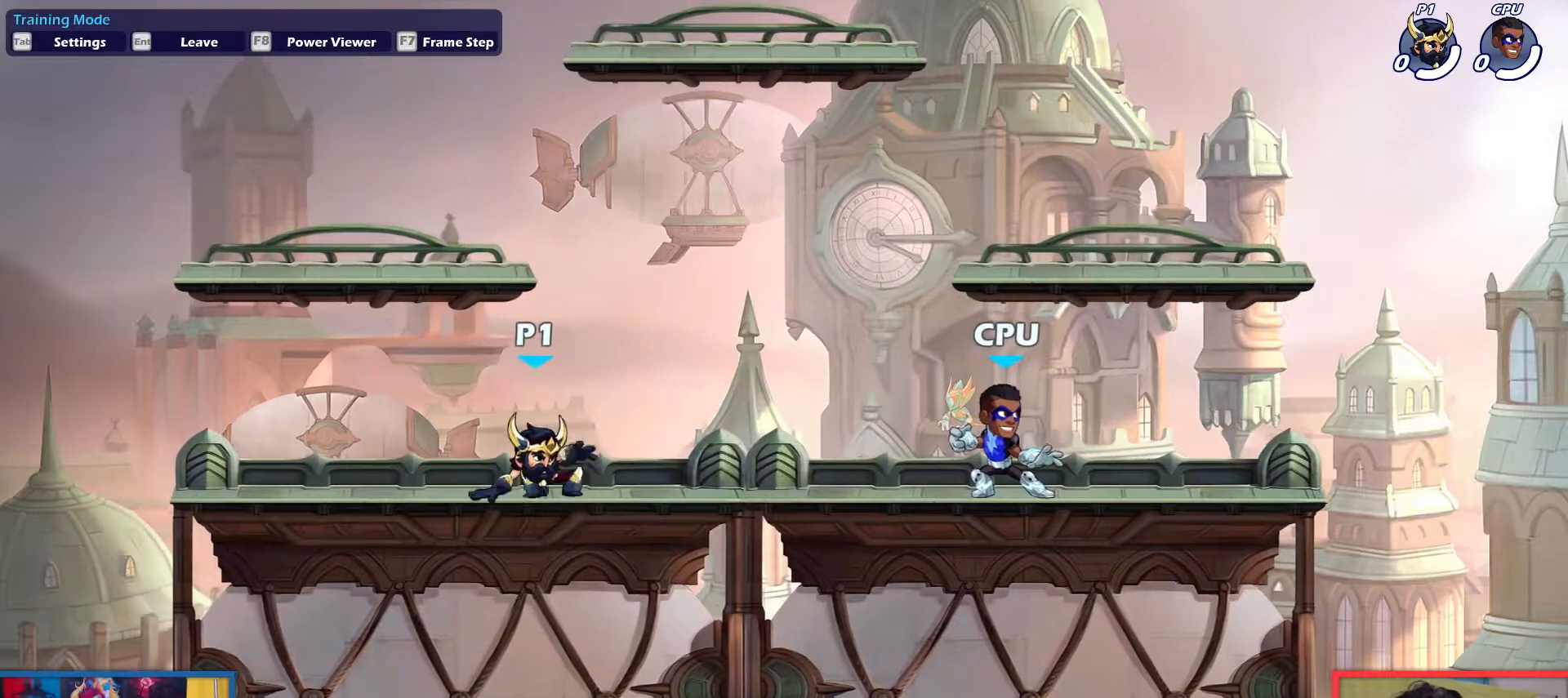
{"keys": [], "events": []}
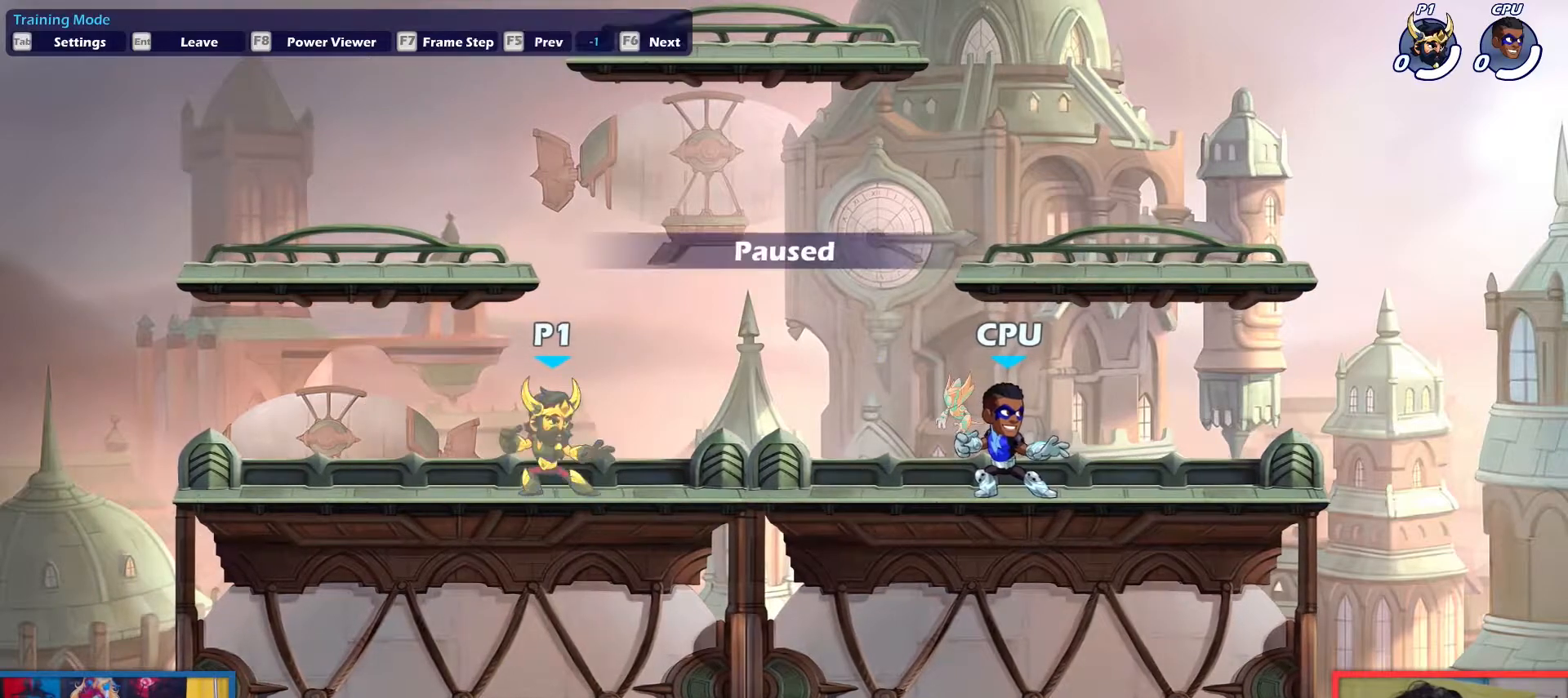
{"keys": [], "events": []}
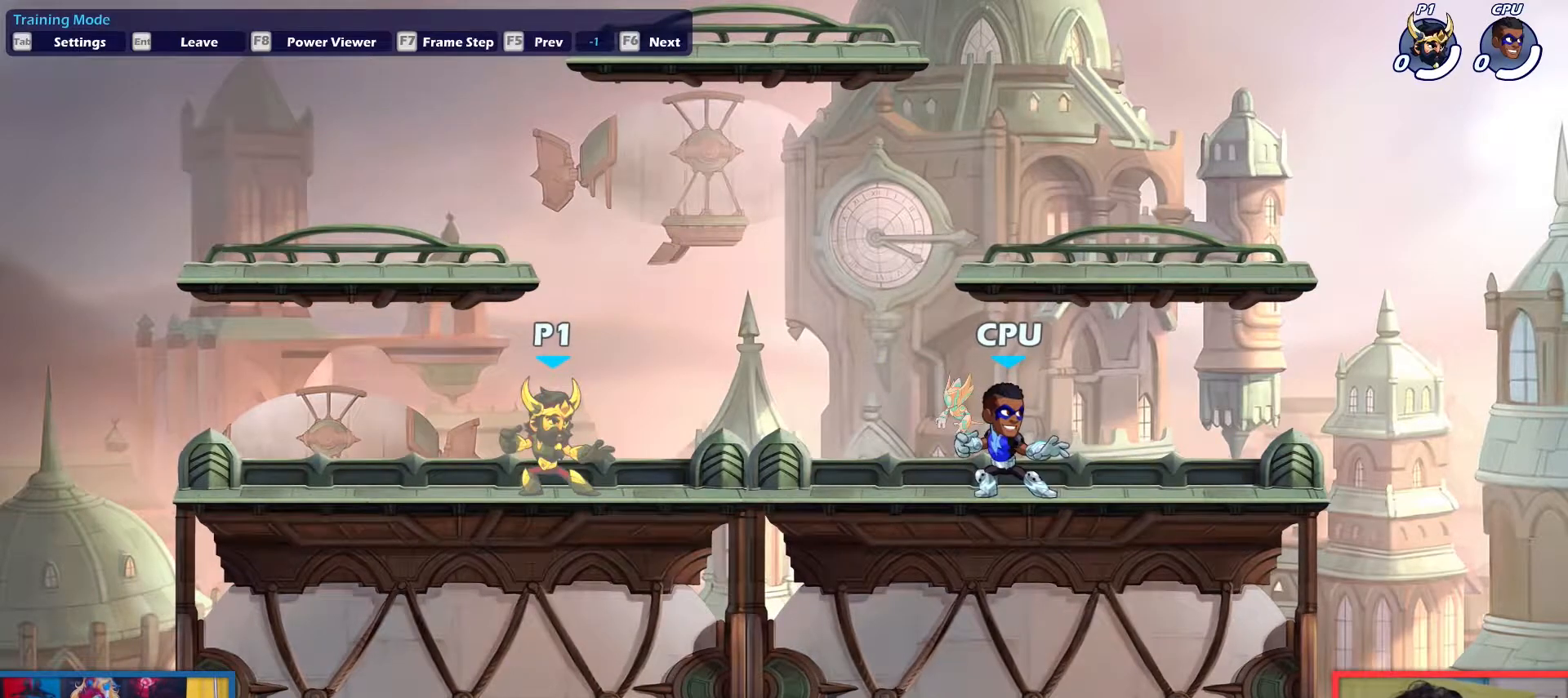
{"keys": [], "events": []}
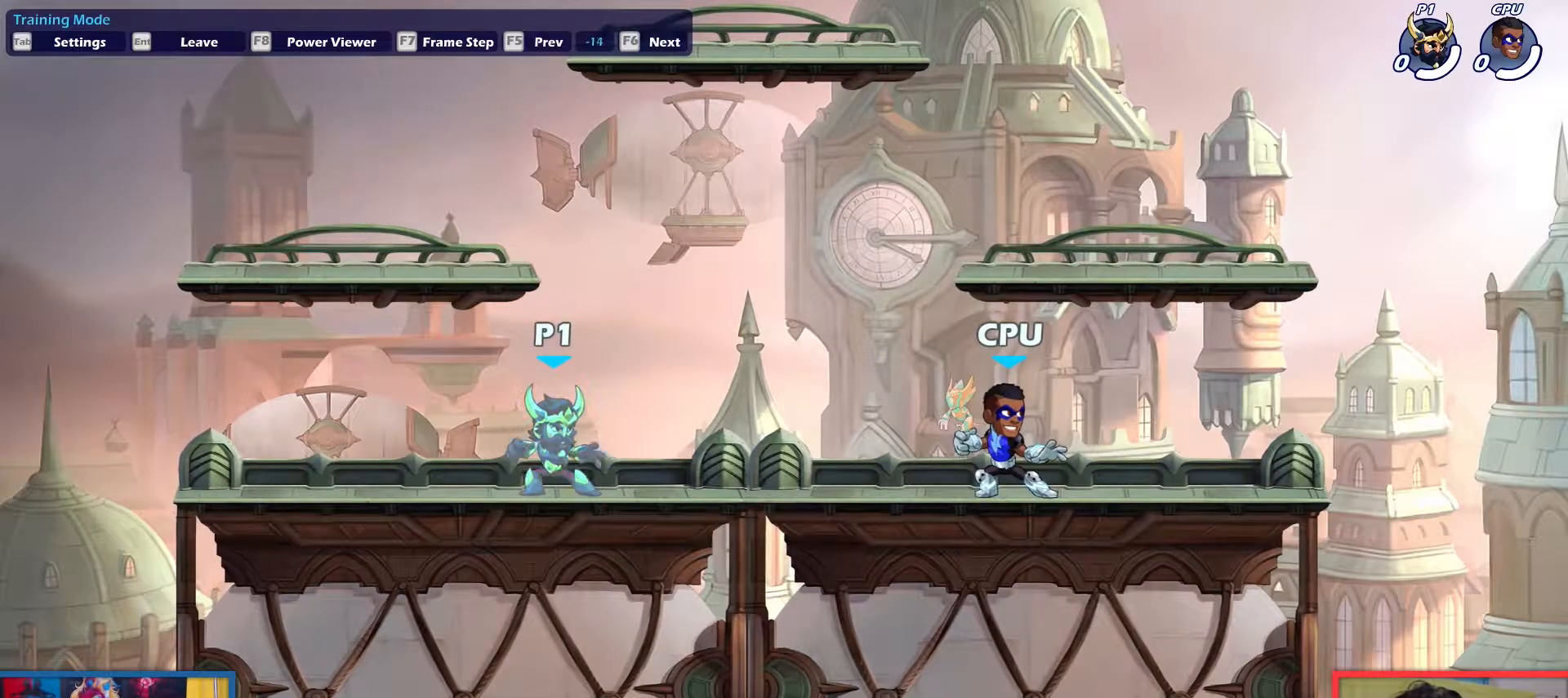
{"keys": [], "events": []}
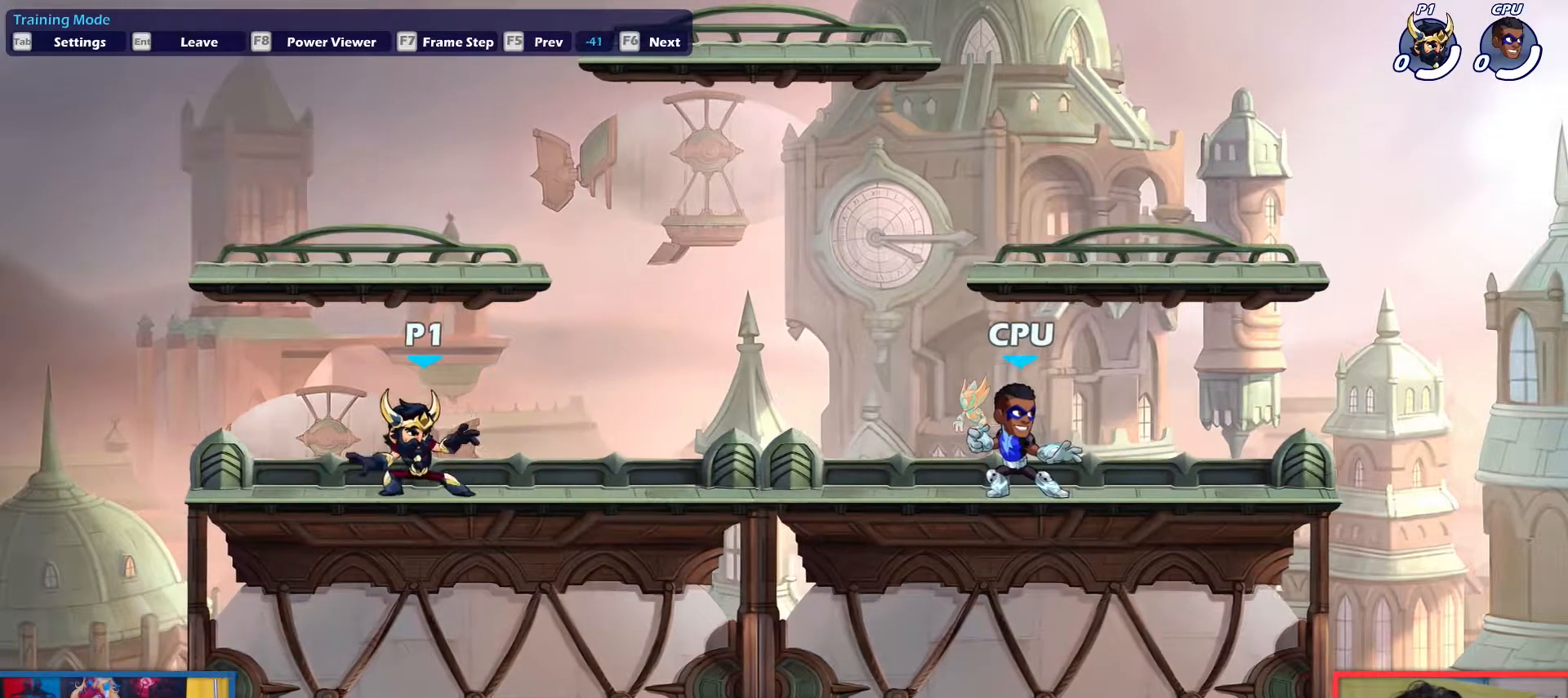
{"keys": [], "events": []}
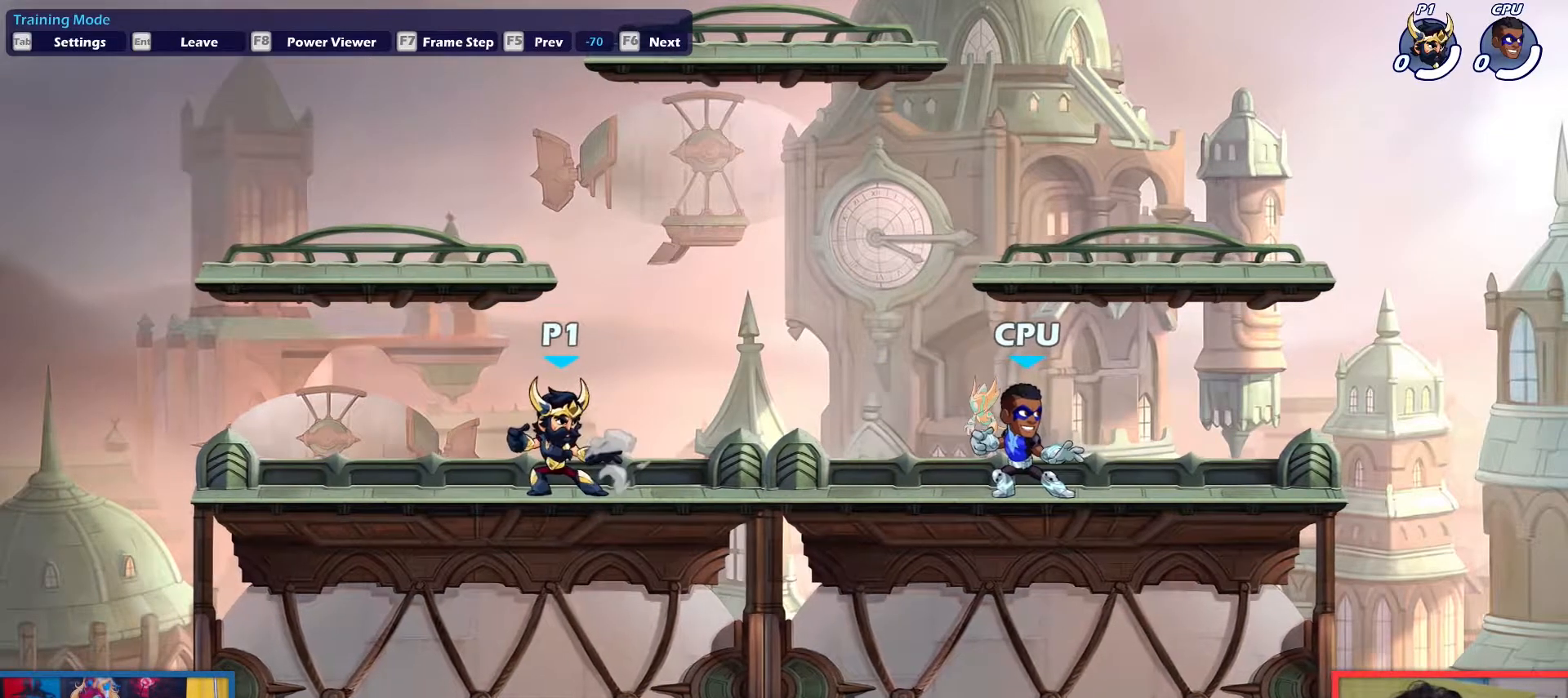
{"keys": [], "events": []}
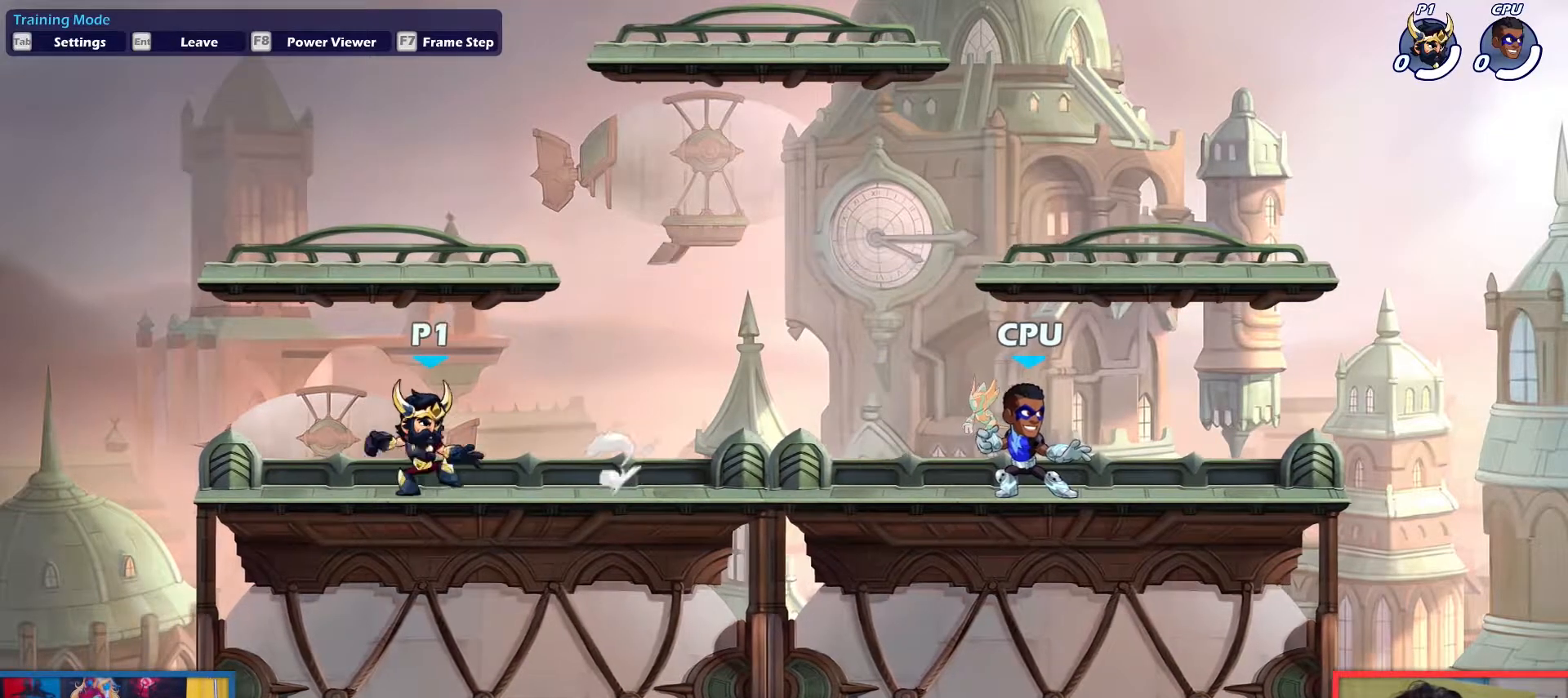
{"keys": ["right"], "events": [[184, "right", "down"]]}
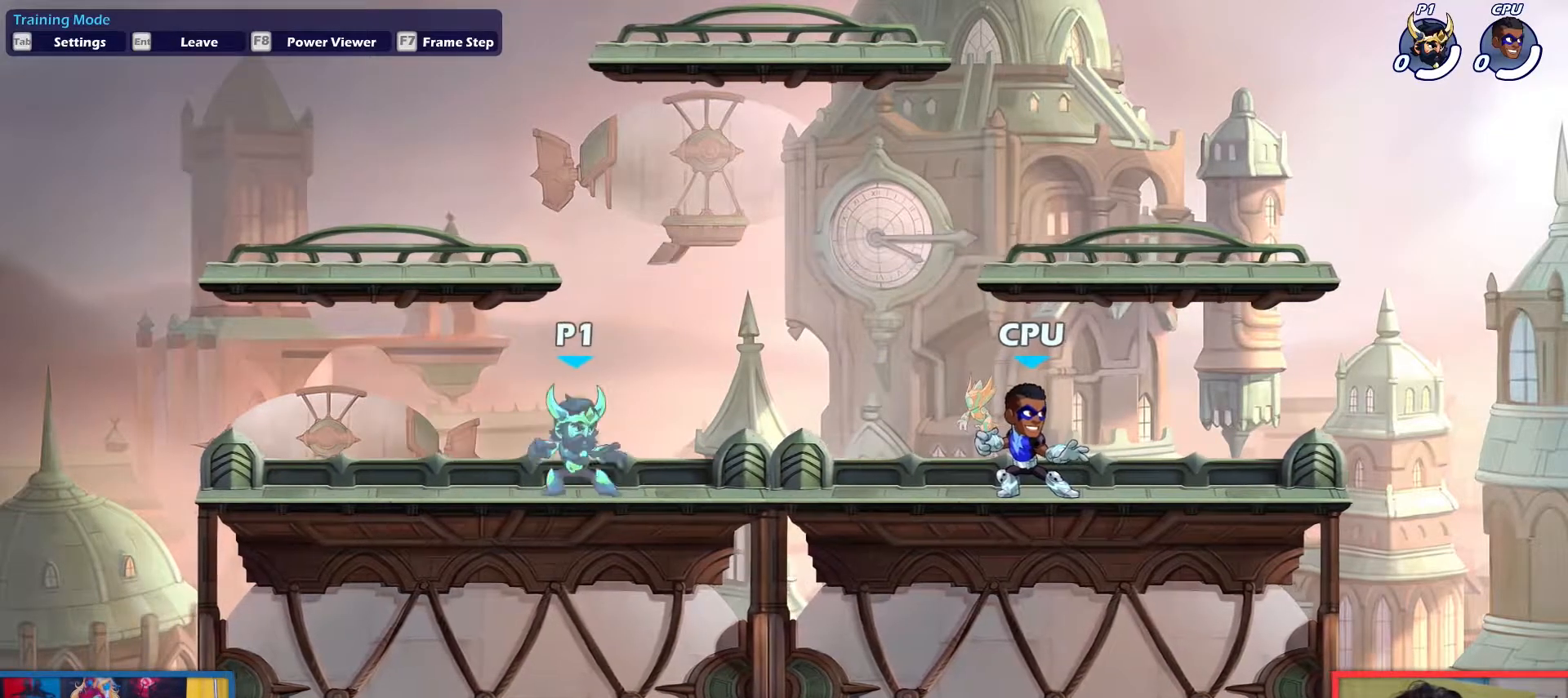
{"keys": ["dodge", "down", "left"], "events": [[66, "right", "up"], [433, "dodge", "down"], [433, "left", "down"], [483, "down", "down"]]}
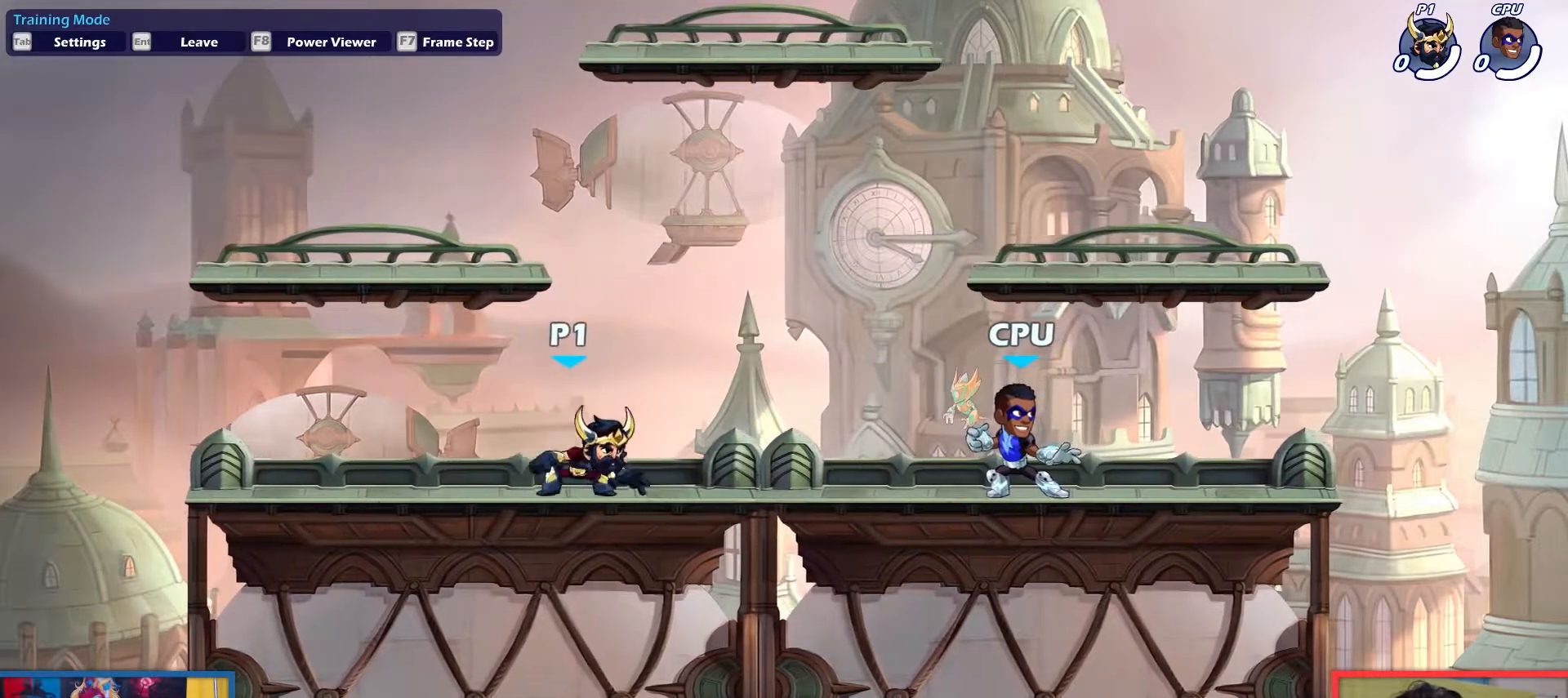
{"keys": [], "events": [[34, "light", "down"], [84, "aim", "down"], [84, "dodge", "up"], [84, "left", "up"], [134, "aim", "up"], [134, "light", "up"], [267, "down", "up"]]}
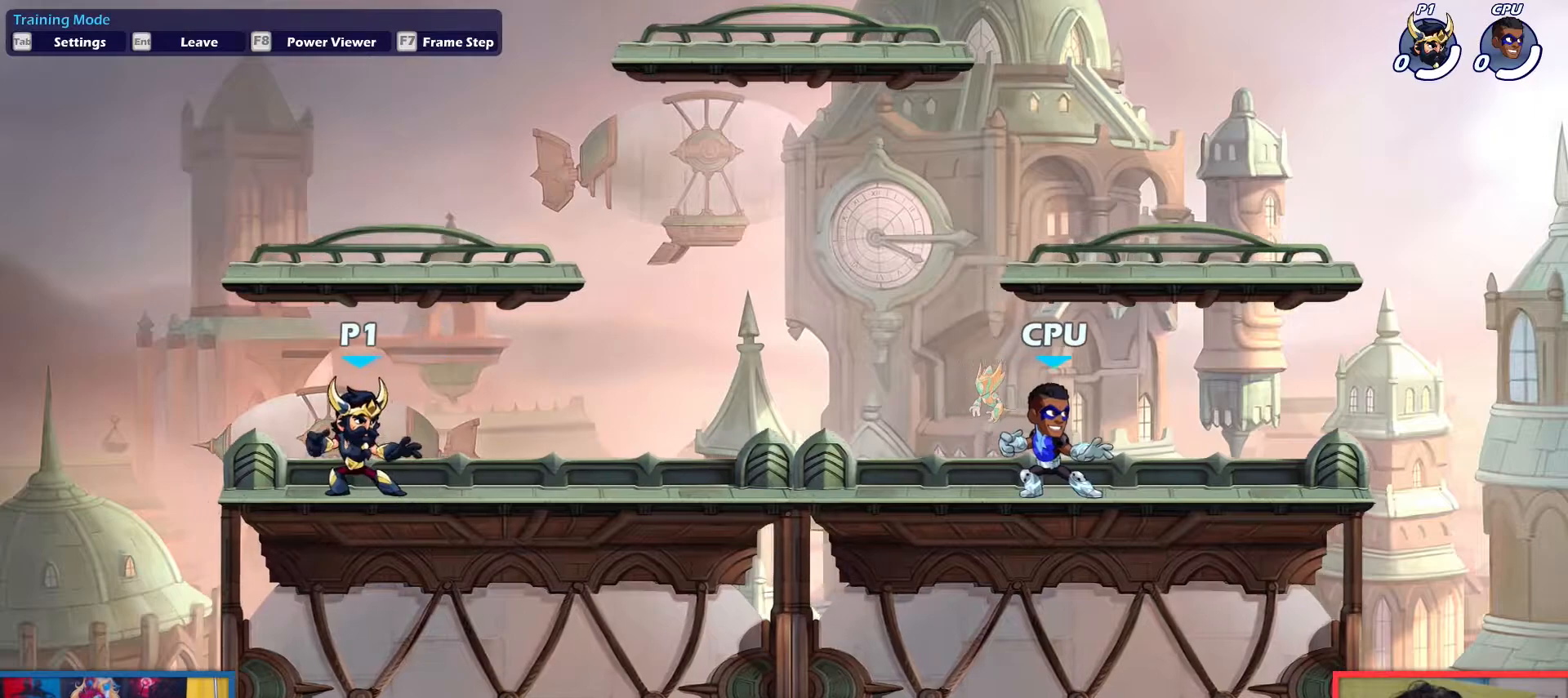
{"keys": ["dodge", "down", "left"], "events": [[150, "right", "down"], [383, "right", "up"], [417, "dodge", "down"], [417, "left", "down"], [467, "down", "down"]]}
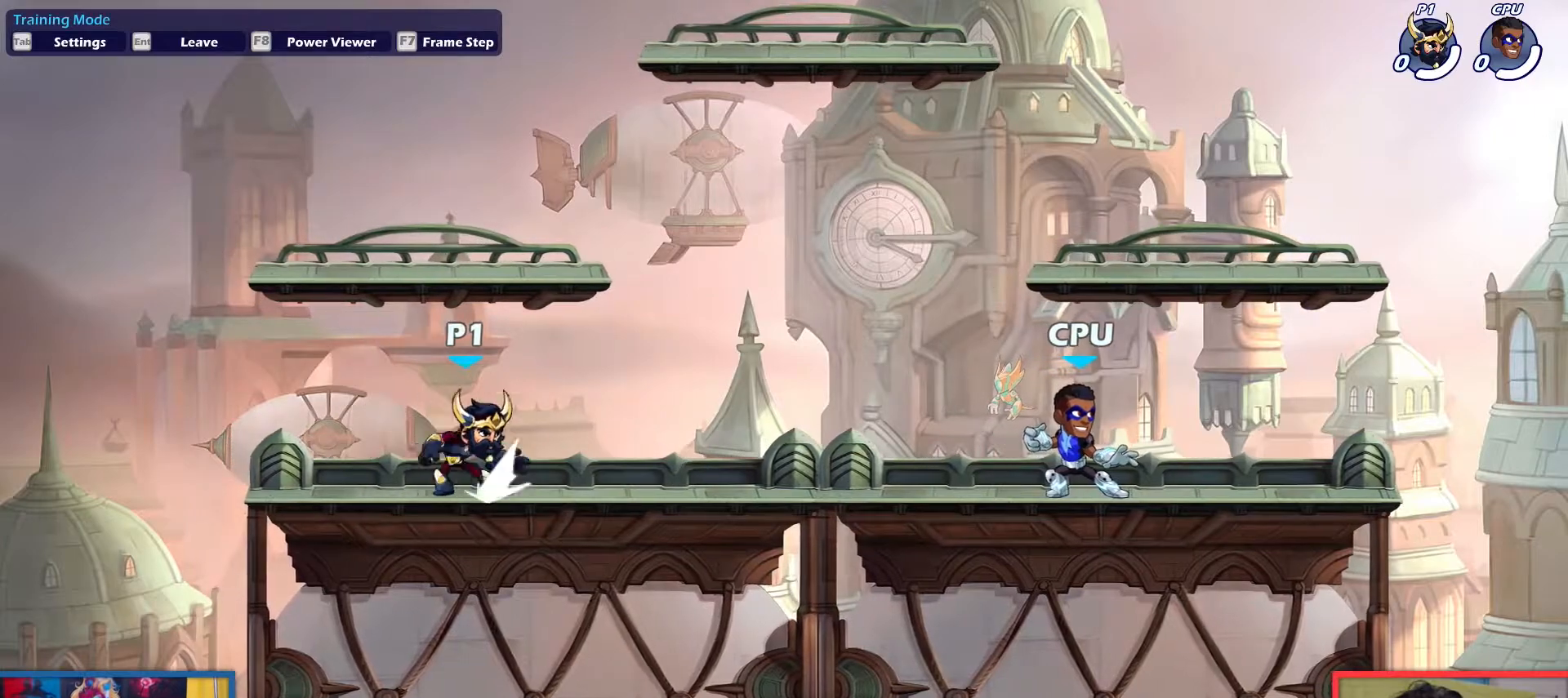
{"keys": ["right", "up"], "events": [[17, "dodge", "up"], [17, "left", "up"], [17, "light", "down"], [67, "light", "up"], [200, "down", "up"], [250, "right", "down"], [484, "up", "down"]]}
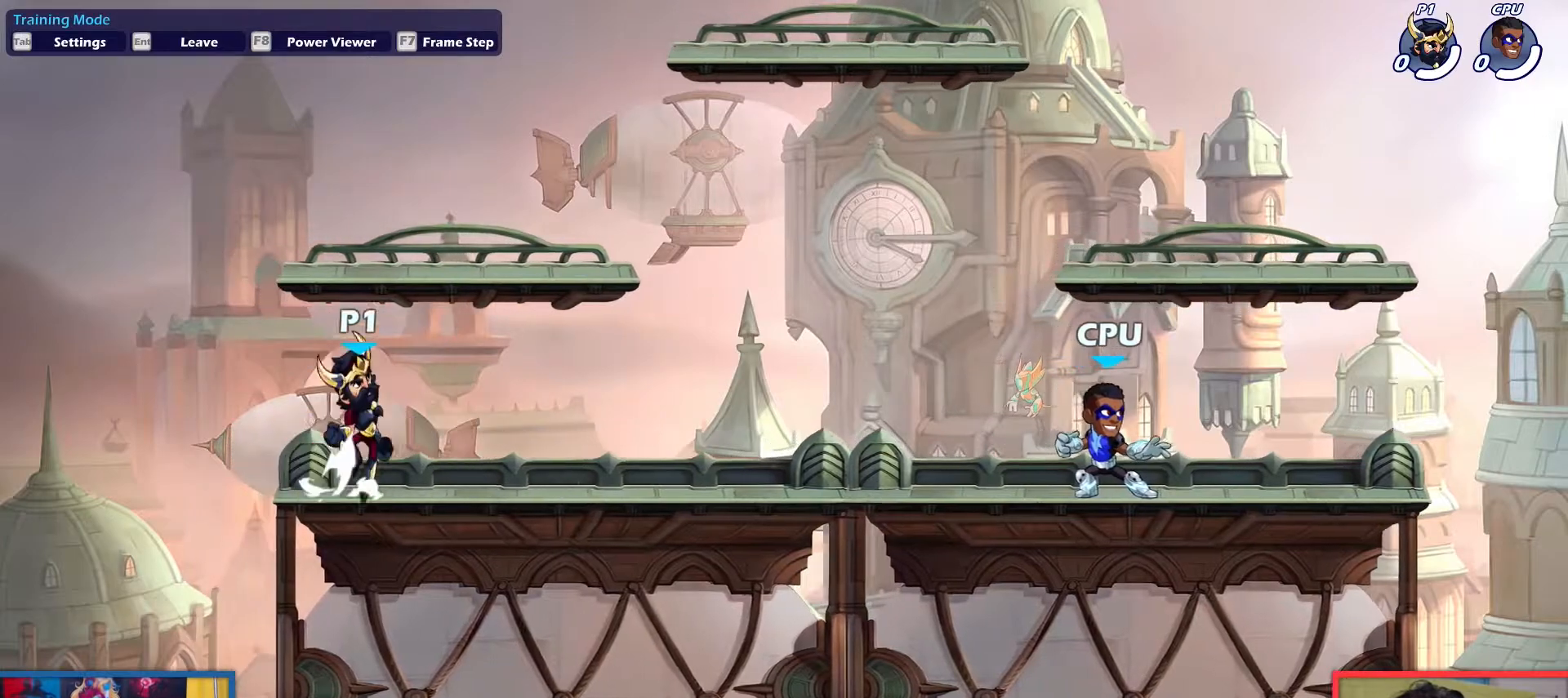
{"keys": [], "events": [[83, "up", "up"], [217, "down", "down"], [400, "down", "up"], [500, "right", "up"]]}
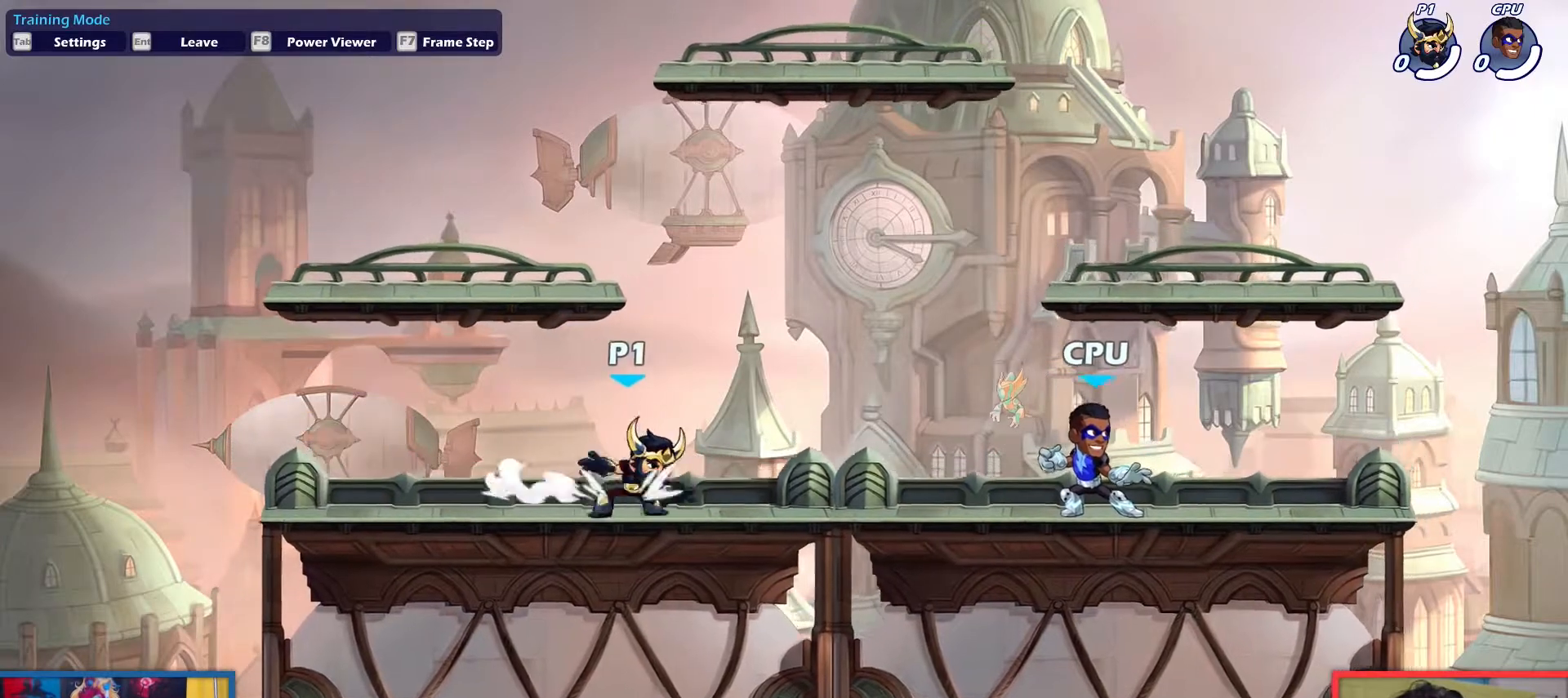
{"keys": ["down"], "events": [[134, "dodge", "down"], [134, "left", "down"], [284, "down", "down"], [284, "left", "up"], [284, "light", "down"], [334, "dodge", "up"], [367, "light", "up"]]}
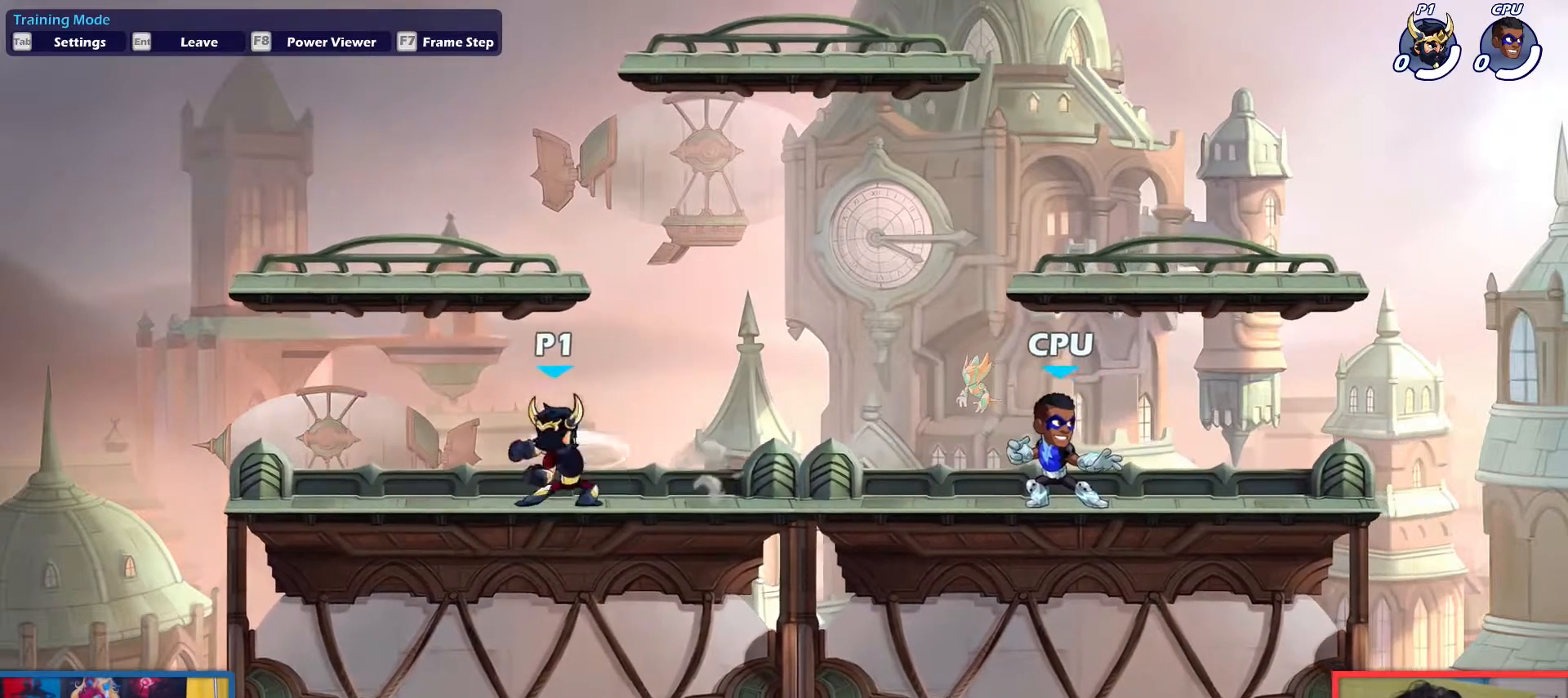
{"keys": ["right"], "events": [[16, "down", "up"], [483, "right", "down"]]}
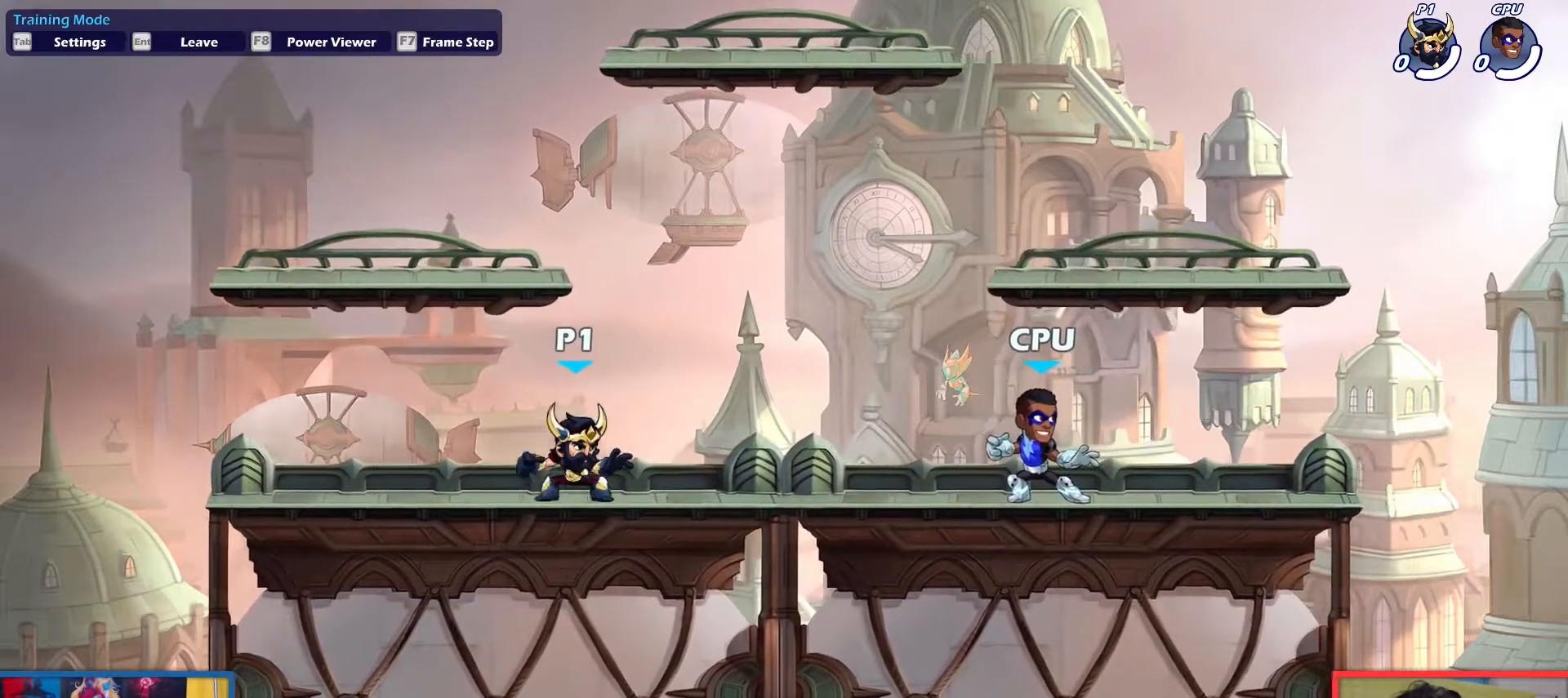
{"keys": [], "events": [[217, "right", "up"]]}
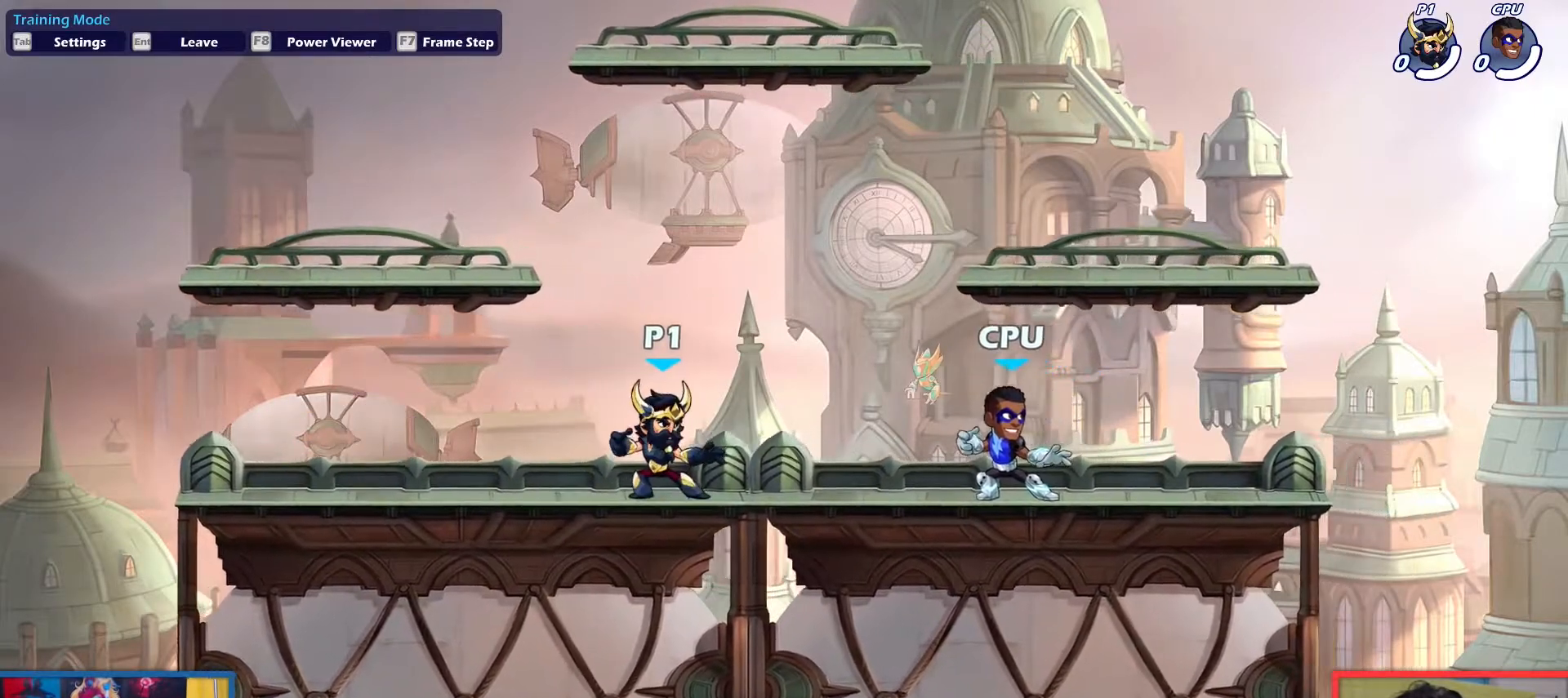
{"keys": [], "events": [[183, "left", "down"], [233, "dodge", "down"], [283, "light", "down"], [317, "dodge", "up"], [317, "left", "up"], [367, "light", "up"]]}
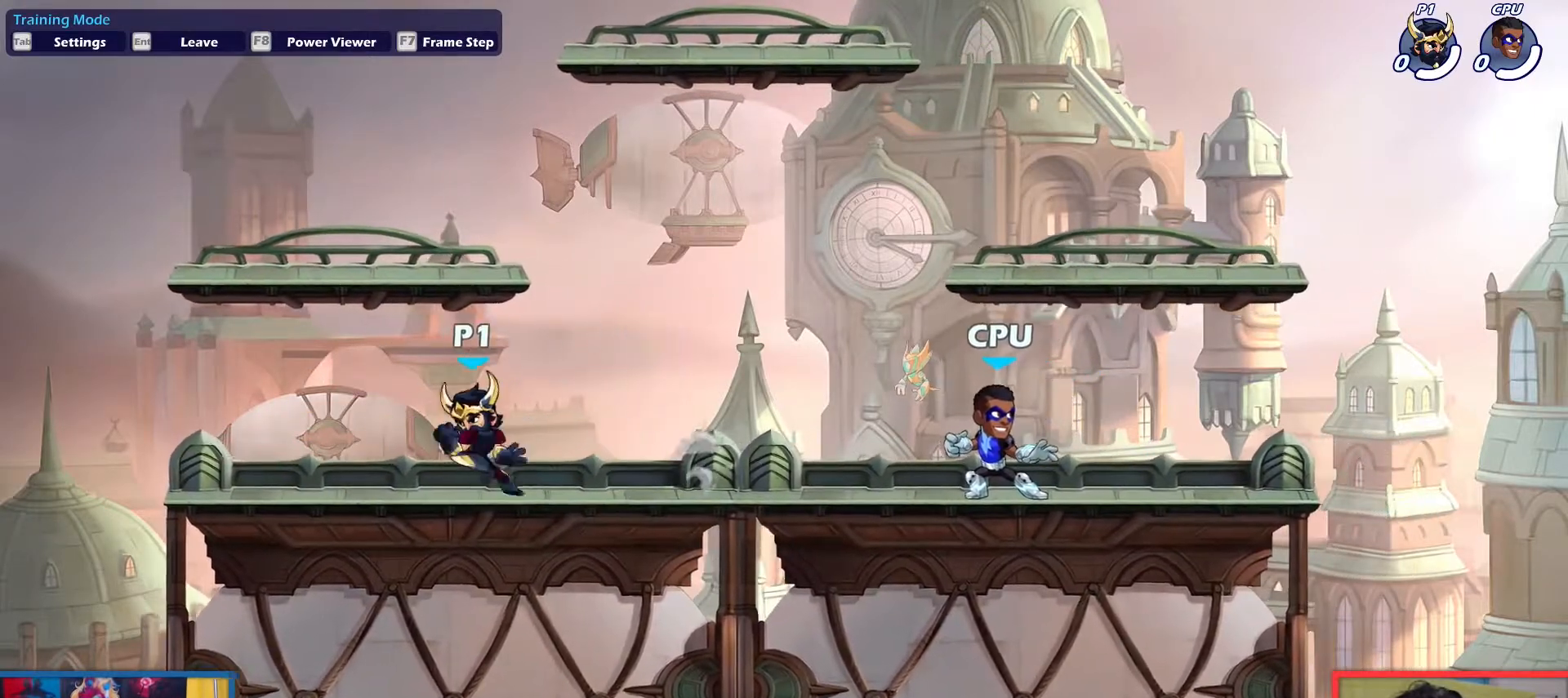
{"keys": ["right"], "events": [[384, "right", "down"]]}
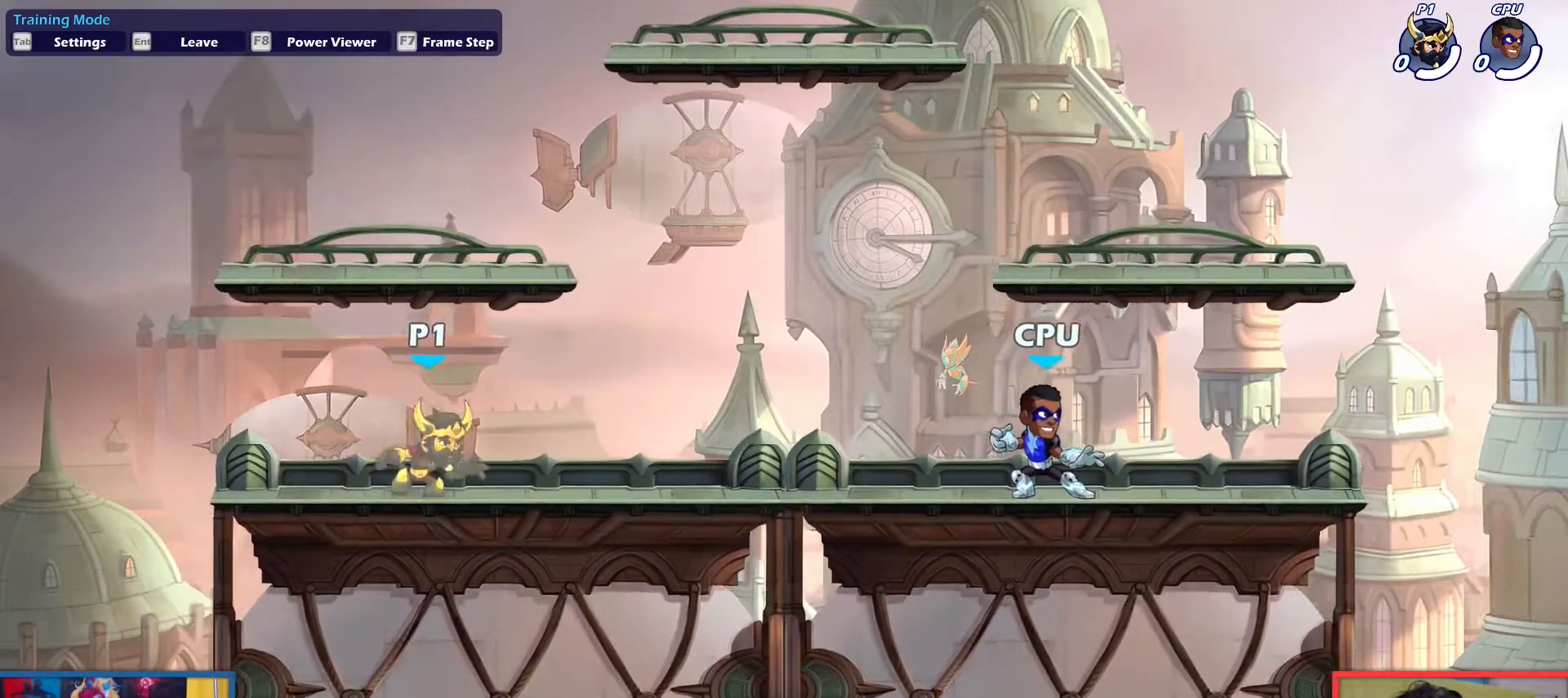
{"keys": ["light"], "events": [[267, "right", "up"], [400, "dodge", "down"], [400, "left", "down"], [500, "dodge", "up"], [500, "left", "up"], [500, "light", "down"]]}
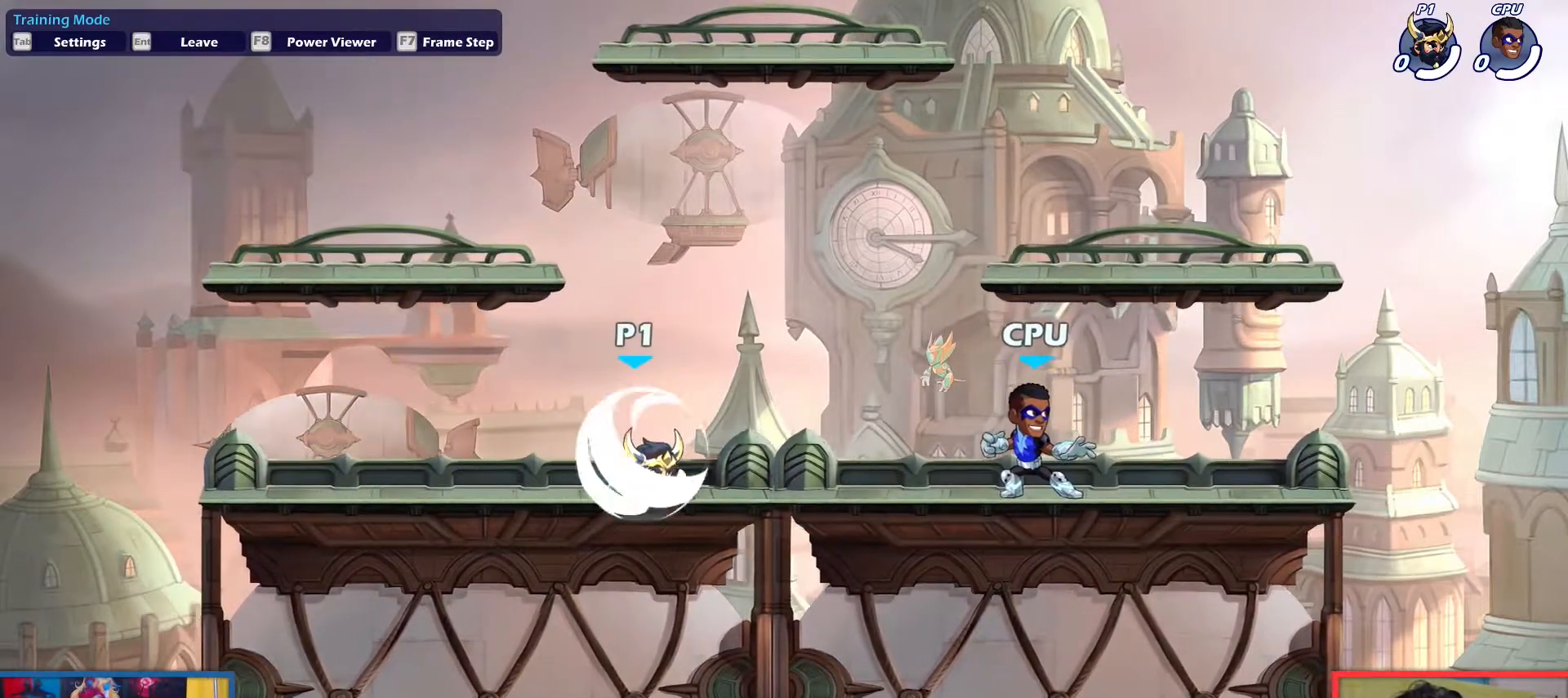
{"keys": [], "events": [[84, "light", "up"]]}
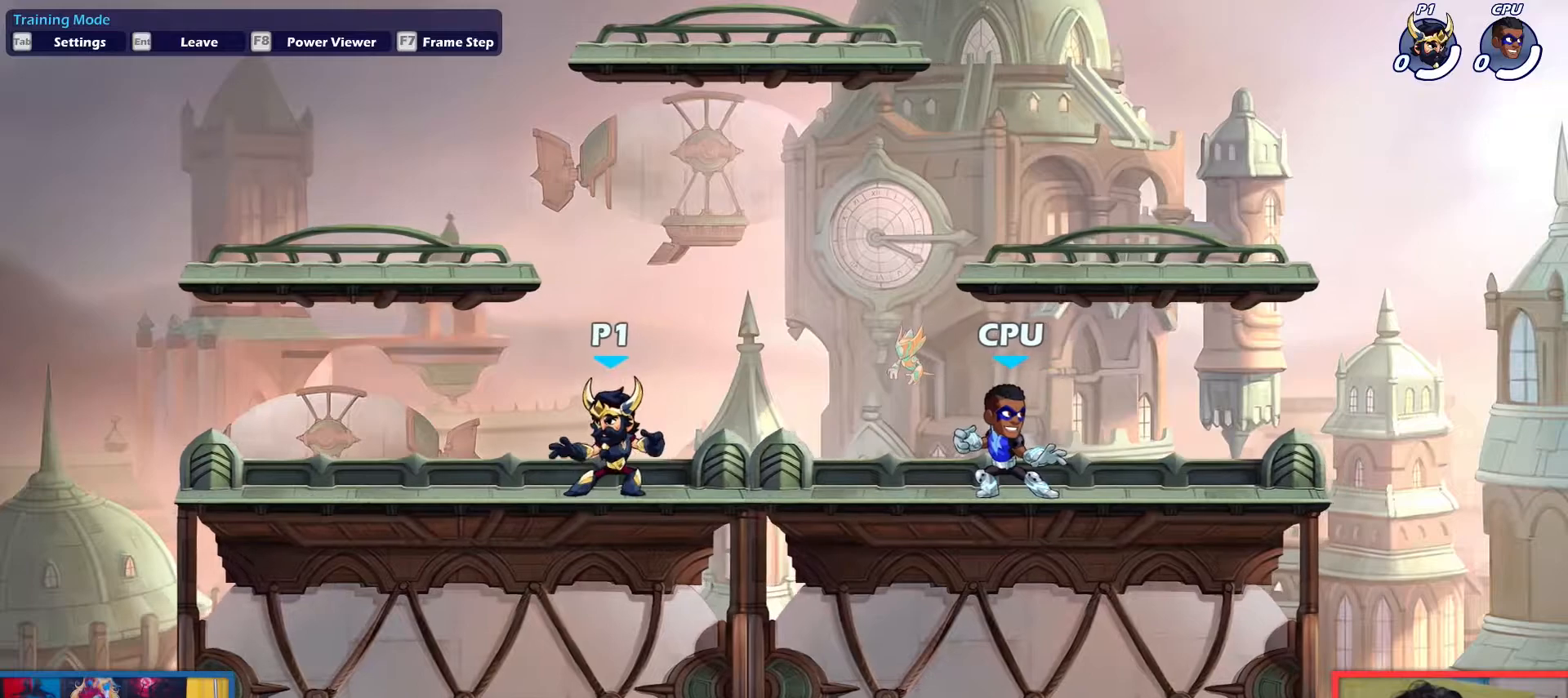
{"keys": ["dodge", "left"], "events": [[100, "right", "down"], [200, "right", "up"], [433, "dodge", "down"], [433, "left", "down"]]}
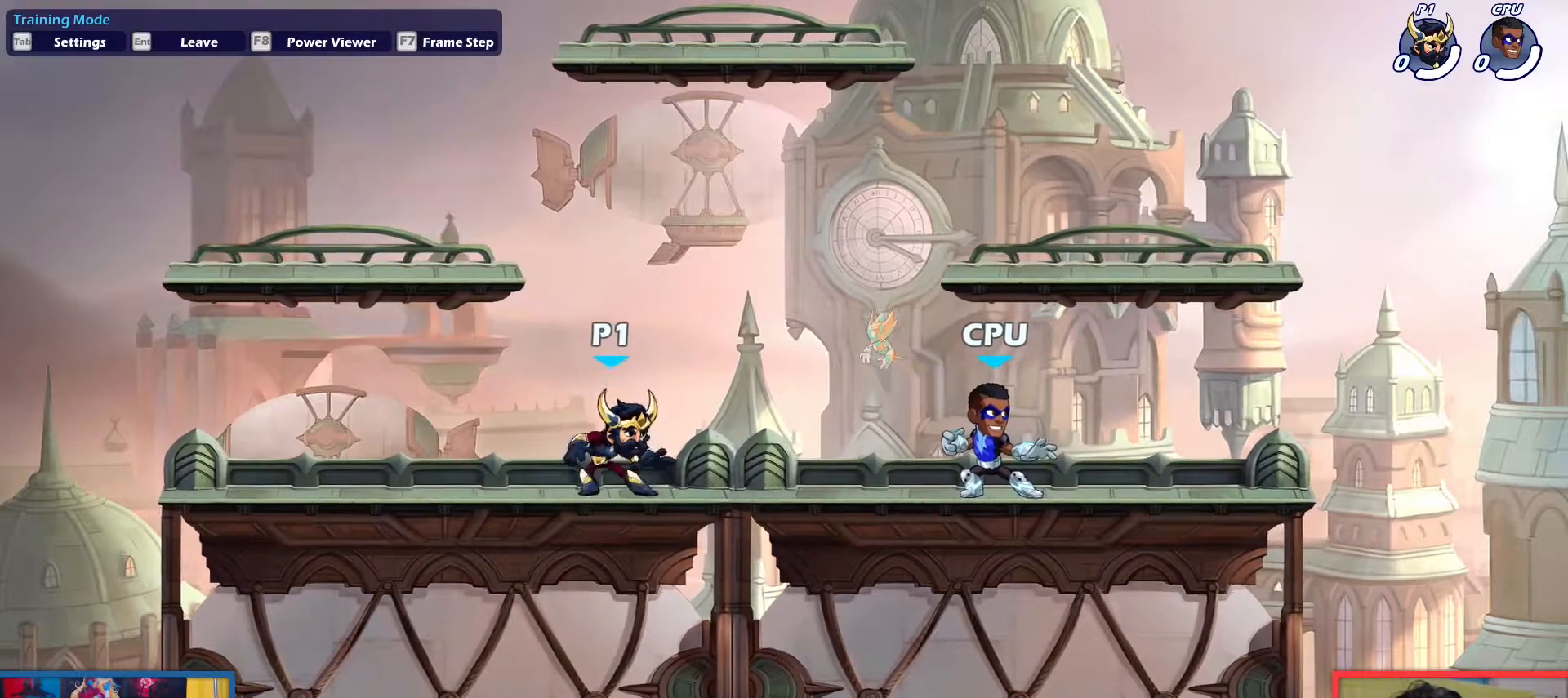
{"keys": [], "events": [[17, "dodge", "up"], [17, "left", "up"], [17, "light", "down"], [117, "light", "up"]]}